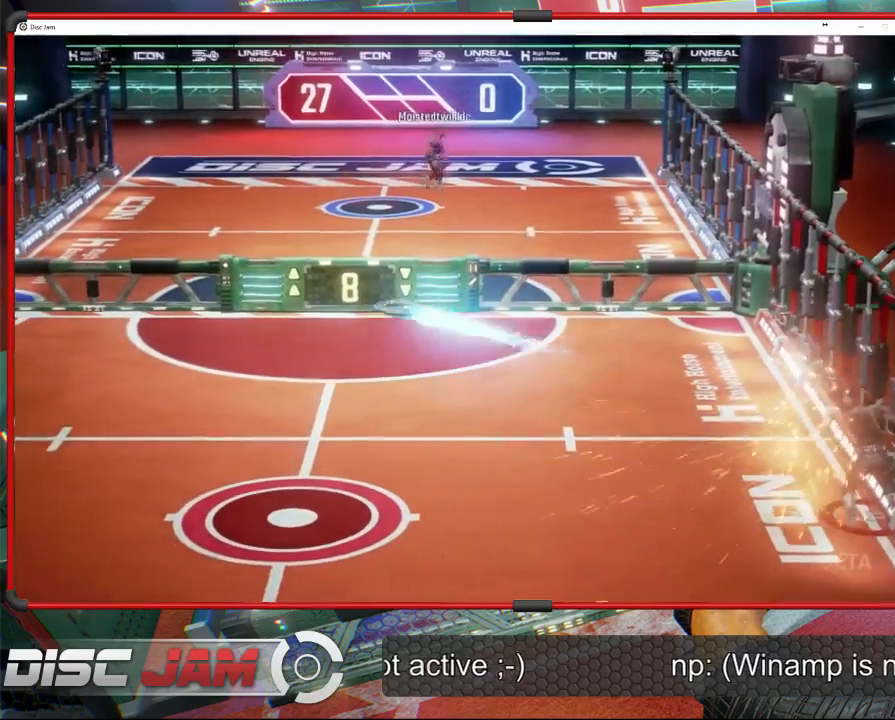
Gameplay with a controller (Xbox layout); each line is a JSON object with the inputs held at the frame after it. "events" lists button and stick changes between this image and that frame as [ms after this image, input, new state], when the widget could be followed in between. Not read: B right_stick.
{"buttons": [], "left_stick": "left", "events": []}
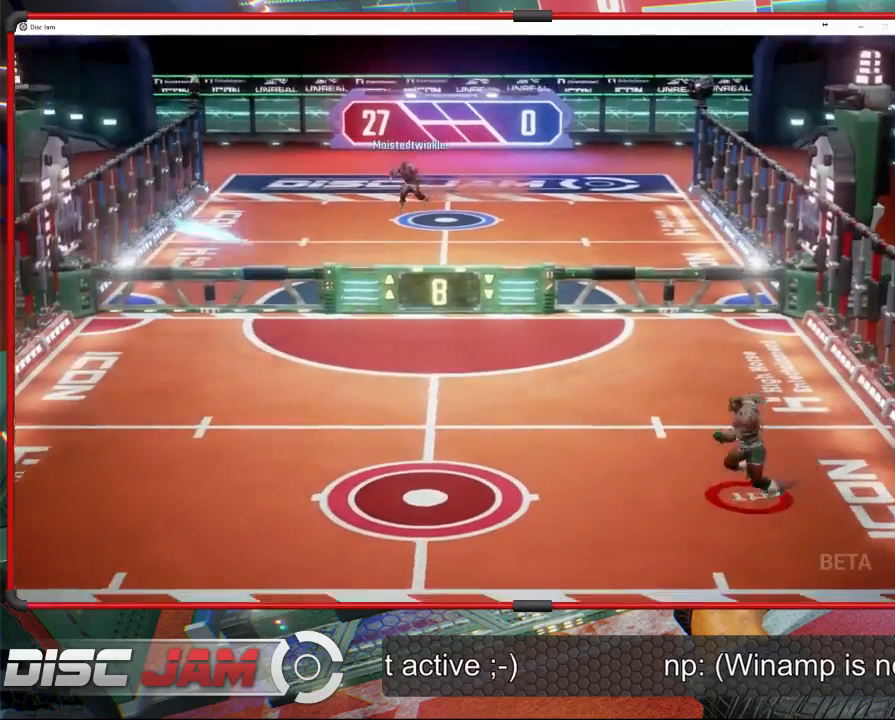
{"buttons": [], "left_stick": "left", "events": []}
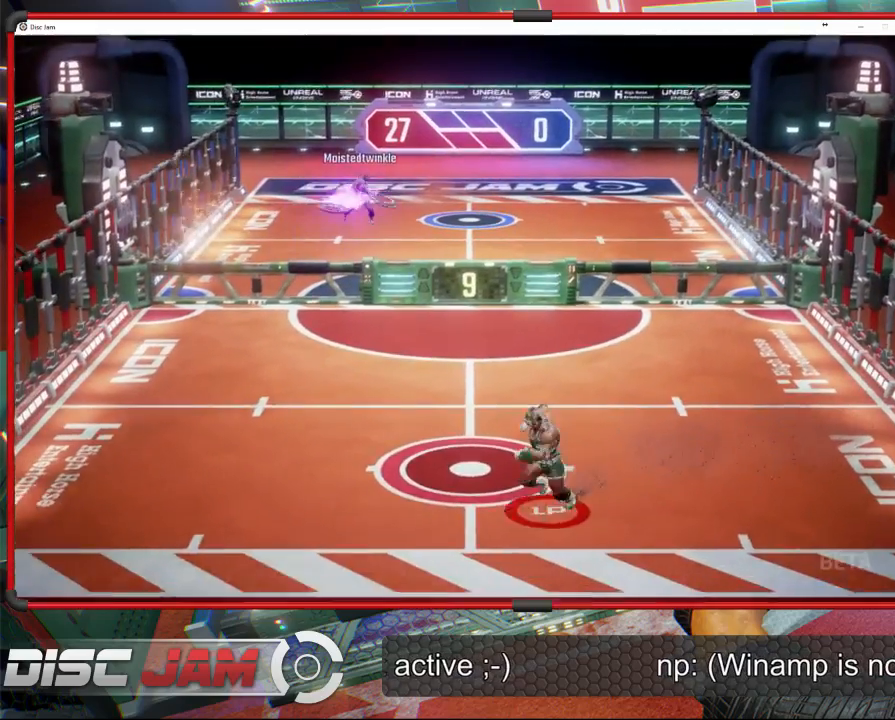
{"buttons": [], "left_stick": "left", "events": []}
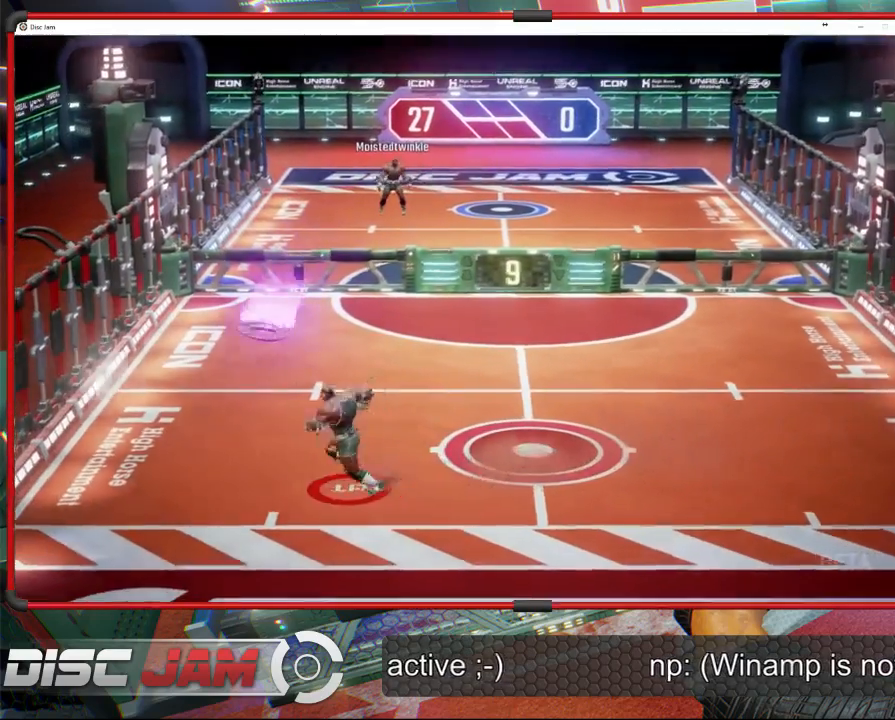
{"buttons": ["A"], "left_stick": "up", "events": [[100, "left_stick", "up-right"], [167, "A", "down"], [333, "left_stick", "up"]]}
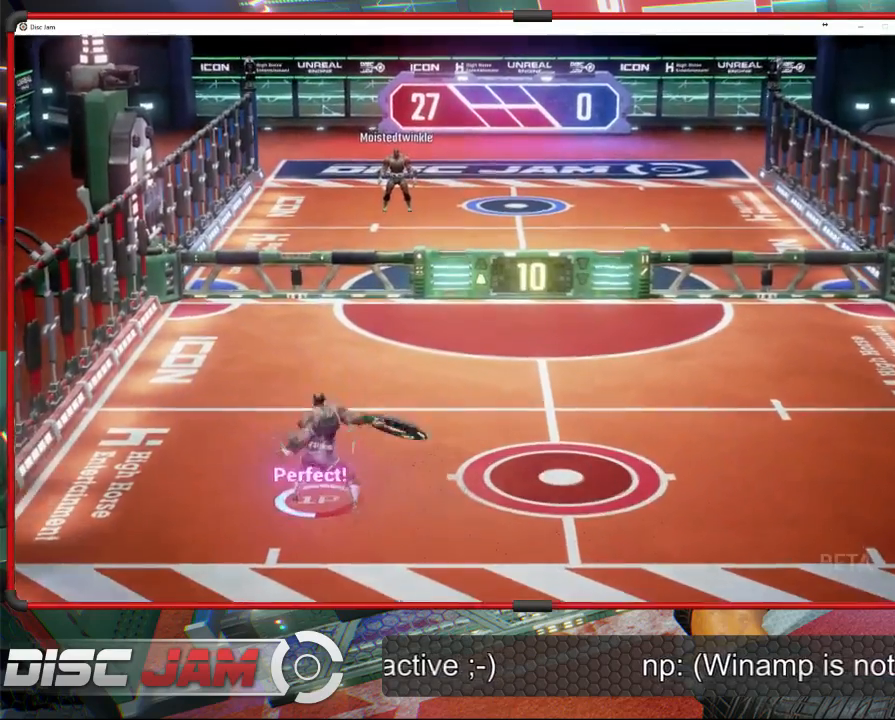
{"buttons": ["A"], "left_stick": "up-right", "events": [[400, "left_stick", "up-right"]]}
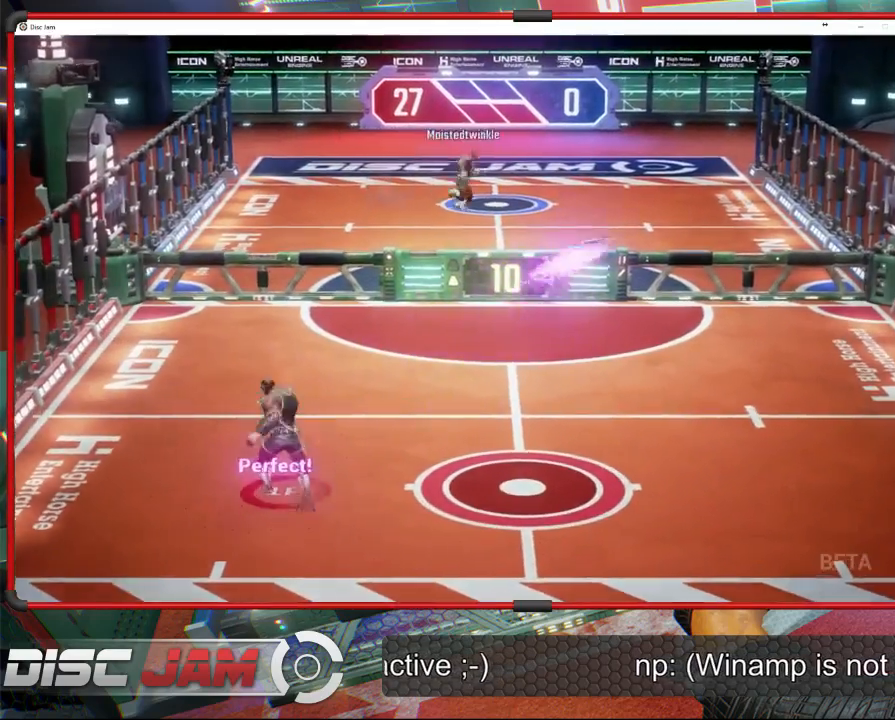
{"buttons": [], "left_stick": "down-right", "events": [[333, "A", "up"], [367, "left_stick", "down-right"]]}
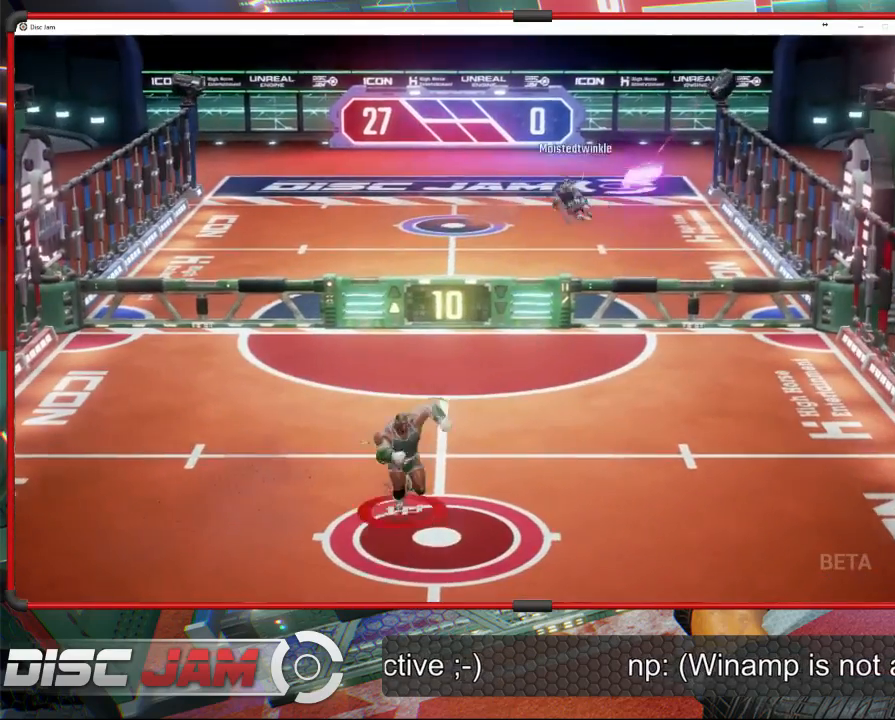
{"buttons": [], "left_stick": "center", "events": [[267, "left_stick", "center"]]}
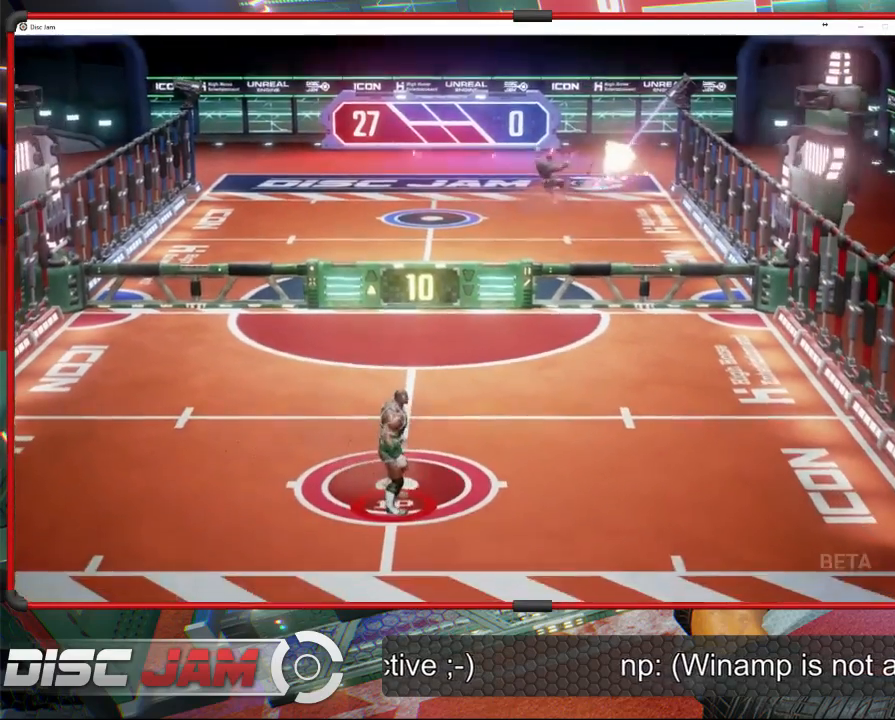
{"buttons": [], "left_stick": "up", "events": [[467, "left_stick", "up"]]}
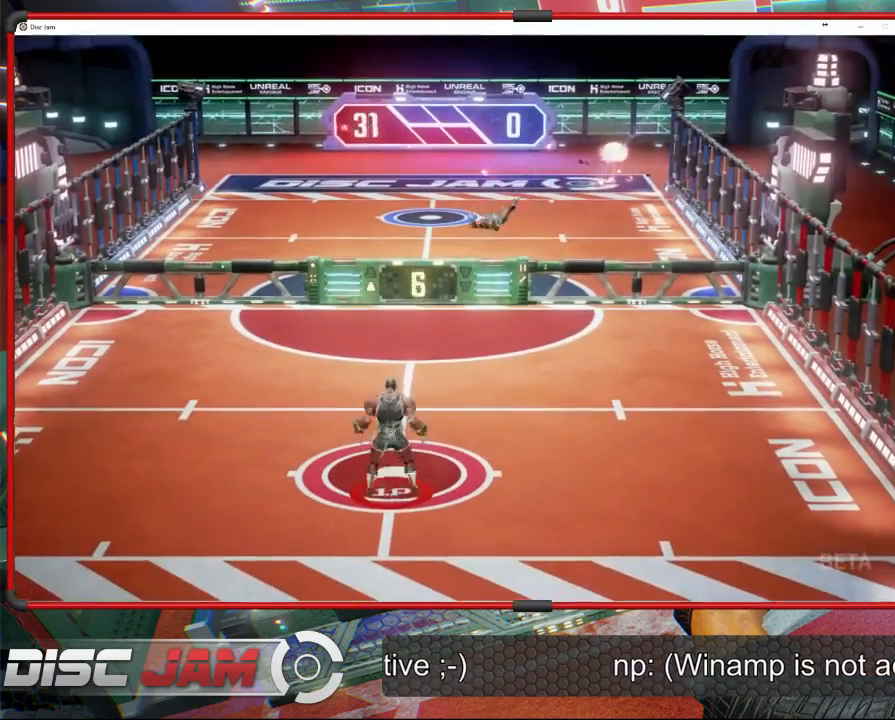
{"buttons": [], "left_stick": "center", "events": [[167, "left_stick", "center"]]}
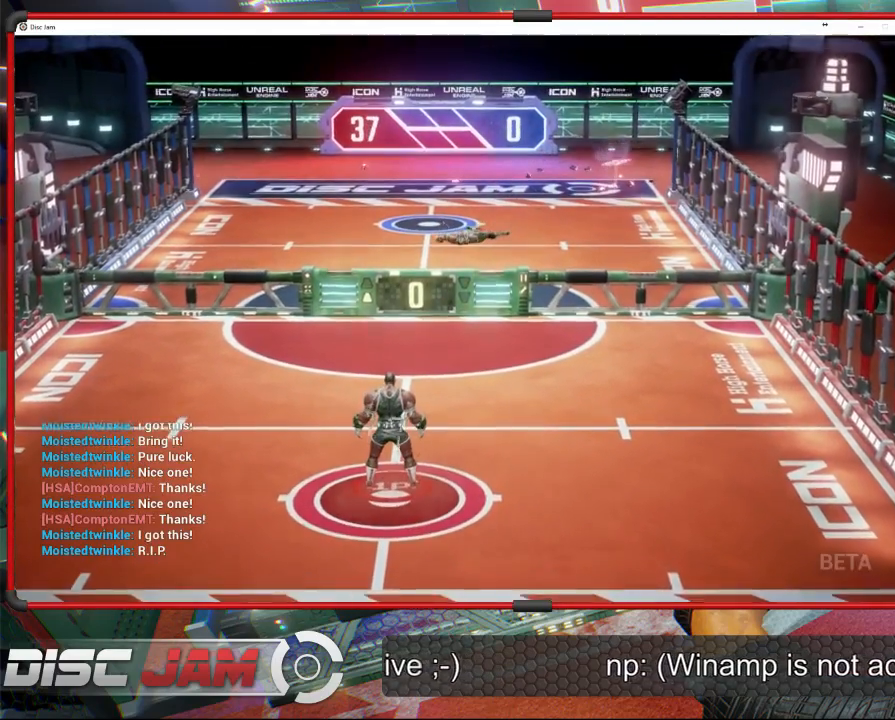
{"buttons": [], "left_stick": "center", "events": []}
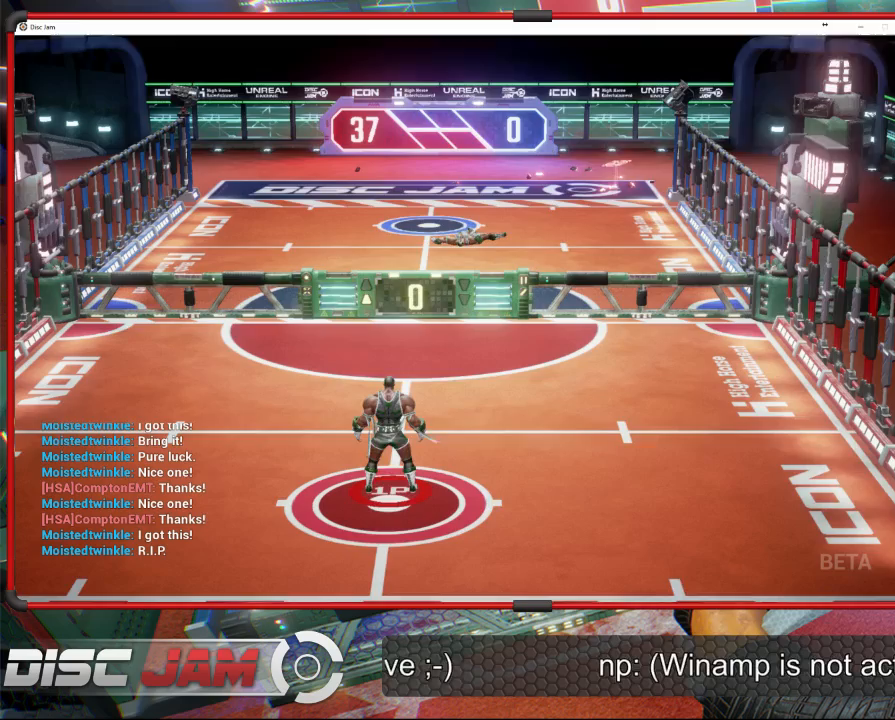
{"buttons": [], "left_stick": "center", "events": []}
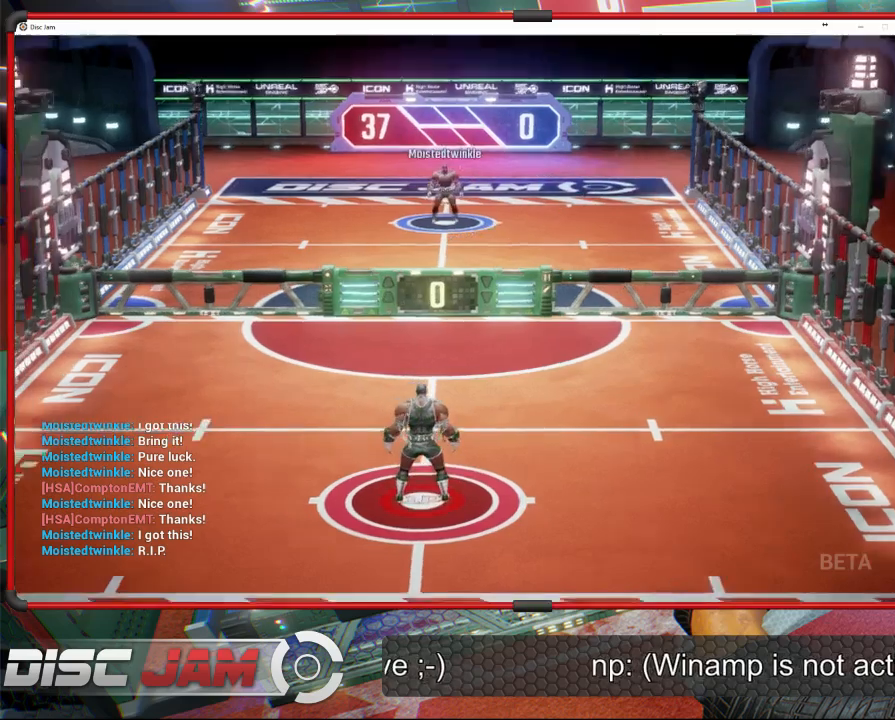
{"buttons": ["A"], "left_stick": "center", "events": [[367, "A", "down"]]}
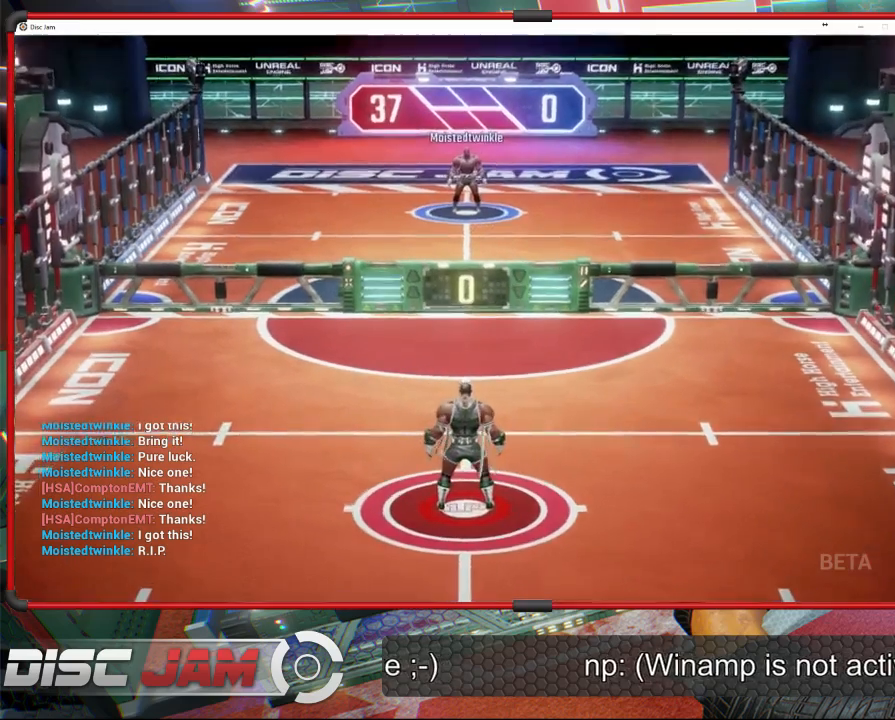
{"buttons": [], "left_stick": "center", "events": [[133, "A", "up"]]}
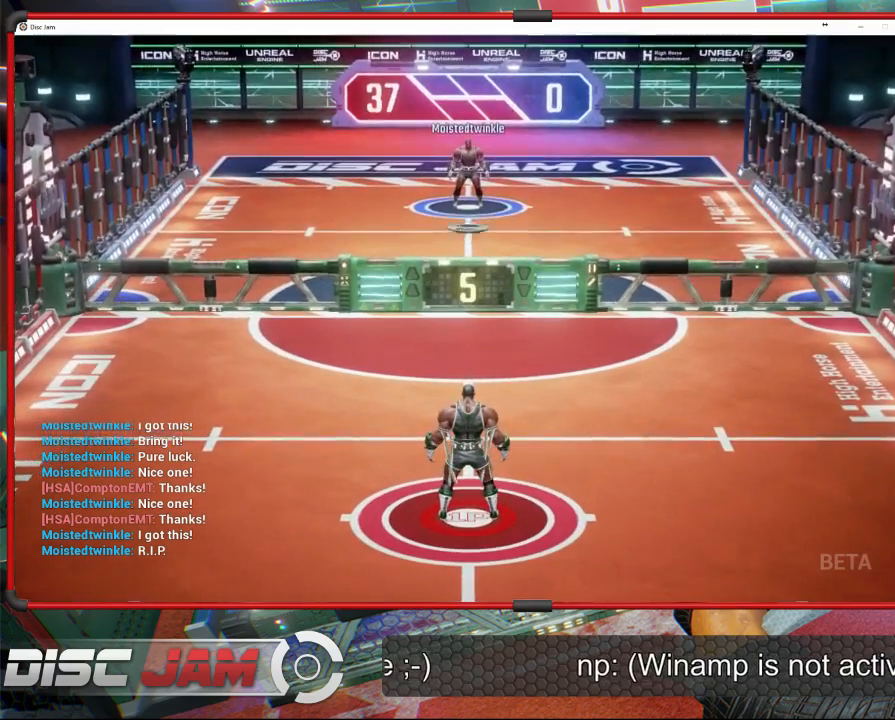
{"buttons": [], "left_stick": "center", "events": []}
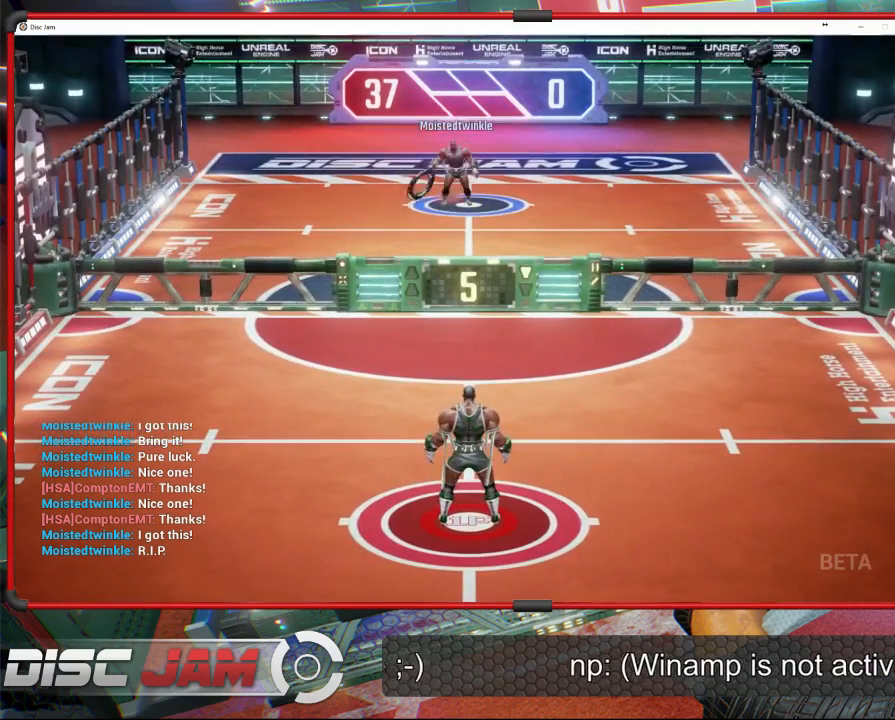
{"buttons": [], "left_stick": "up-left", "events": [[233, "left_stick", "up-left"]]}
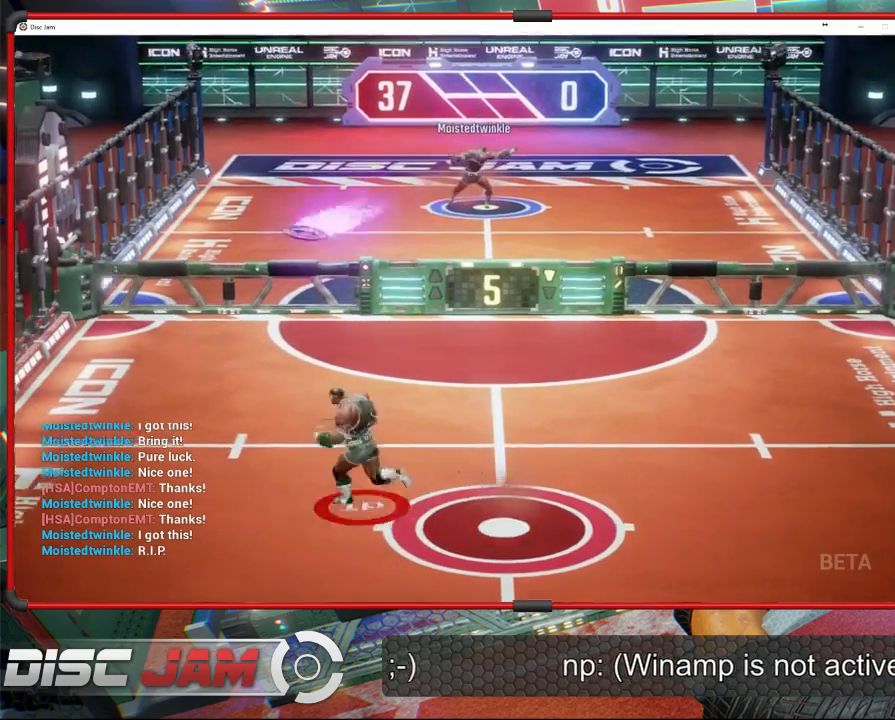
{"buttons": ["X"], "left_stick": "left", "events": [[300, "left_stick", "left"], [400, "X", "down"]]}
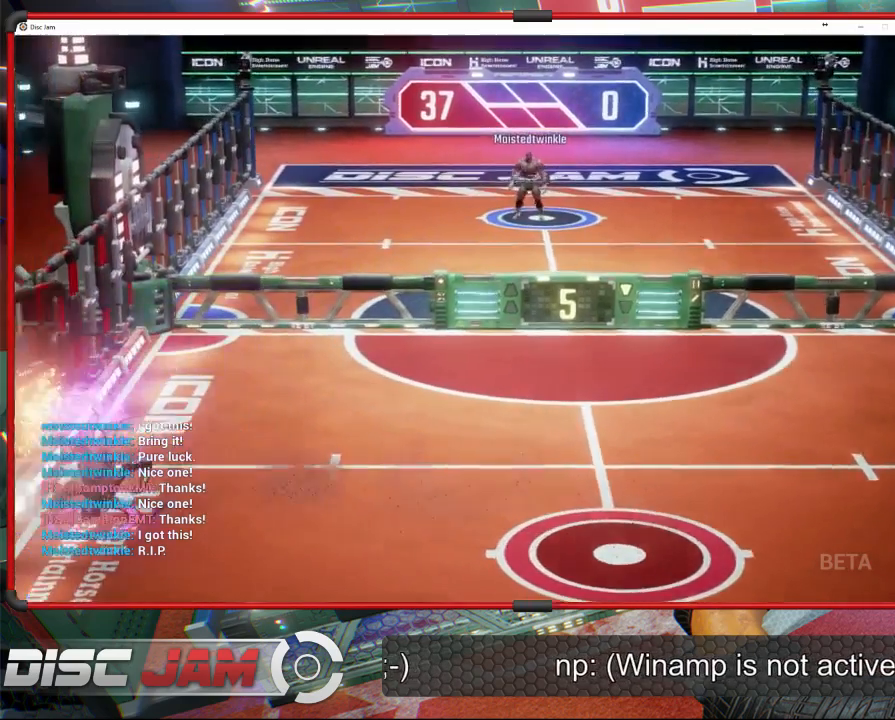
{"buttons": ["A"], "left_stick": "up-right", "events": [[33, "left_stick", "up-right"], [67, "X", "up"], [300, "A", "down"]]}
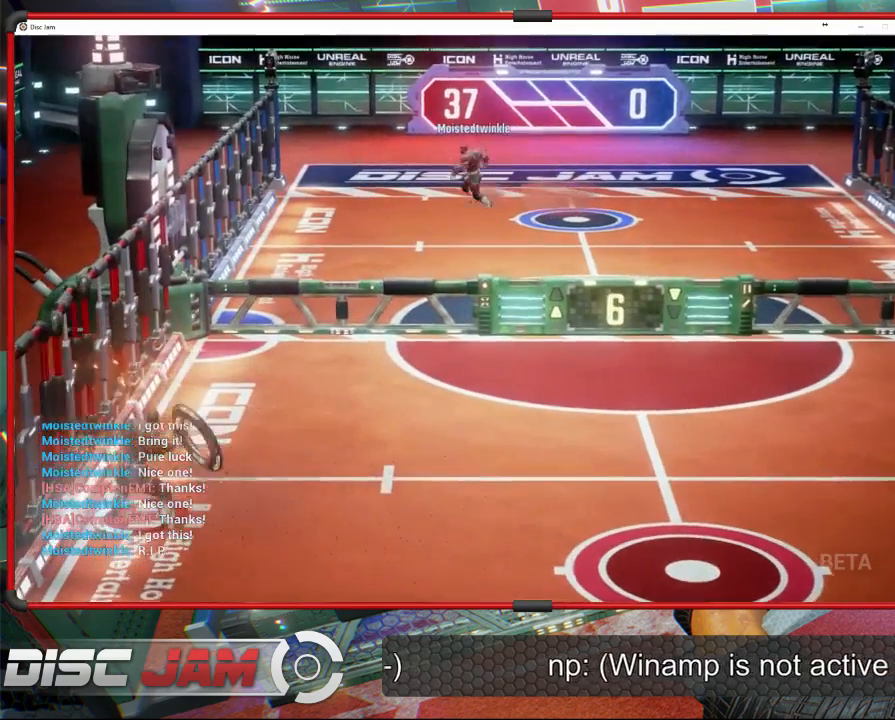
{"buttons": ["A"], "left_stick": "up-right", "events": []}
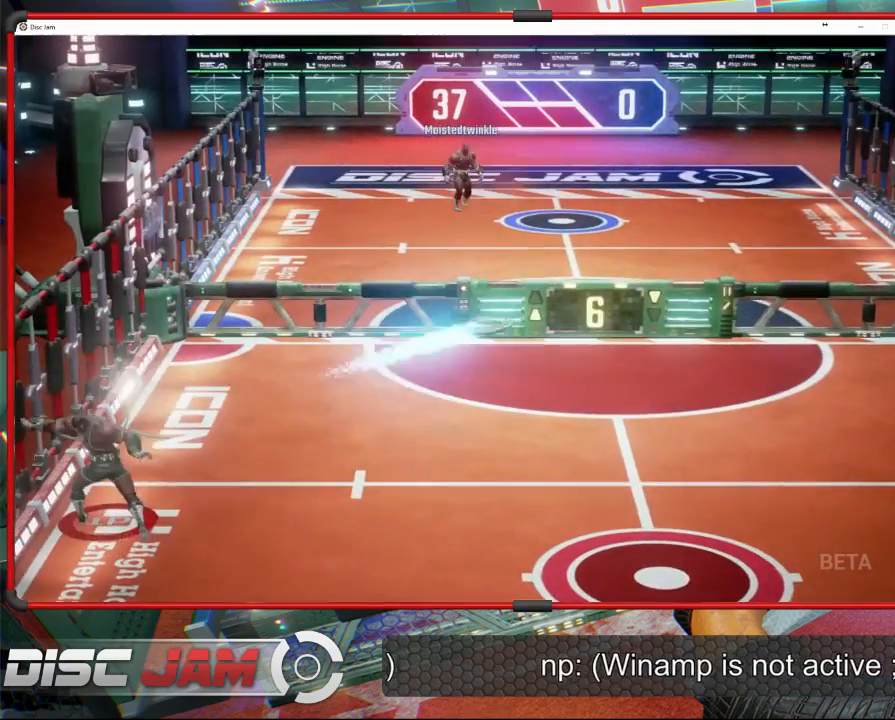
{"buttons": [], "left_stick": "right", "events": [[167, "left_stick", "right"], [333, "A", "up"]]}
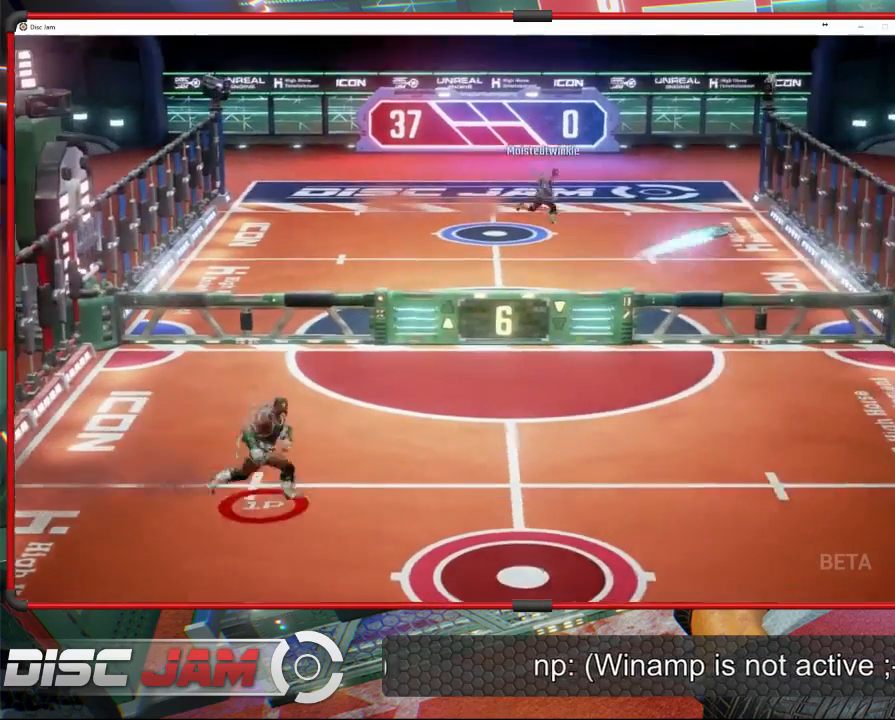
{"buttons": [], "left_stick": "center", "events": [[67, "left_stick", "down-right"], [500, "left_stick", "center"]]}
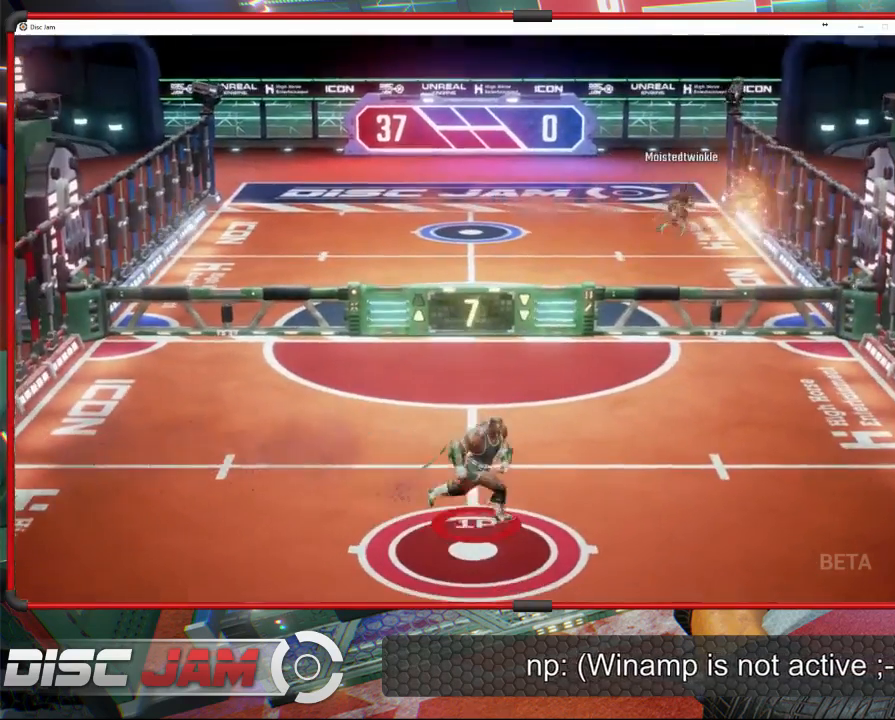
{"buttons": [], "left_stick": "up-right", "events": [[300, "left_stick", "right"], [467, "left_stick", "up-right"]]}
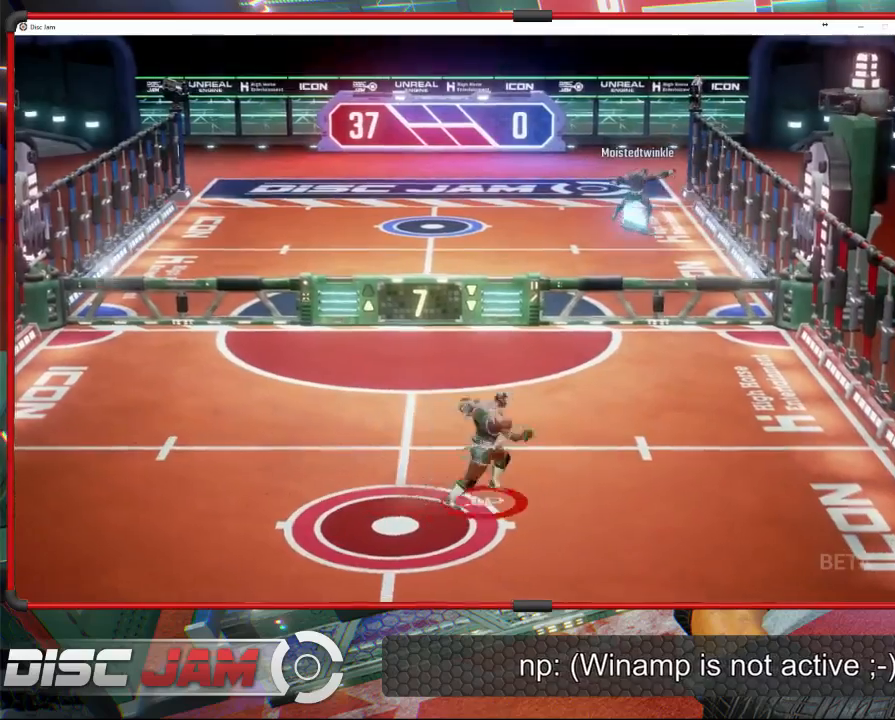
{"buttons": [], "left_stick": "right", "events": [[200, "left_stick", "right"]]}
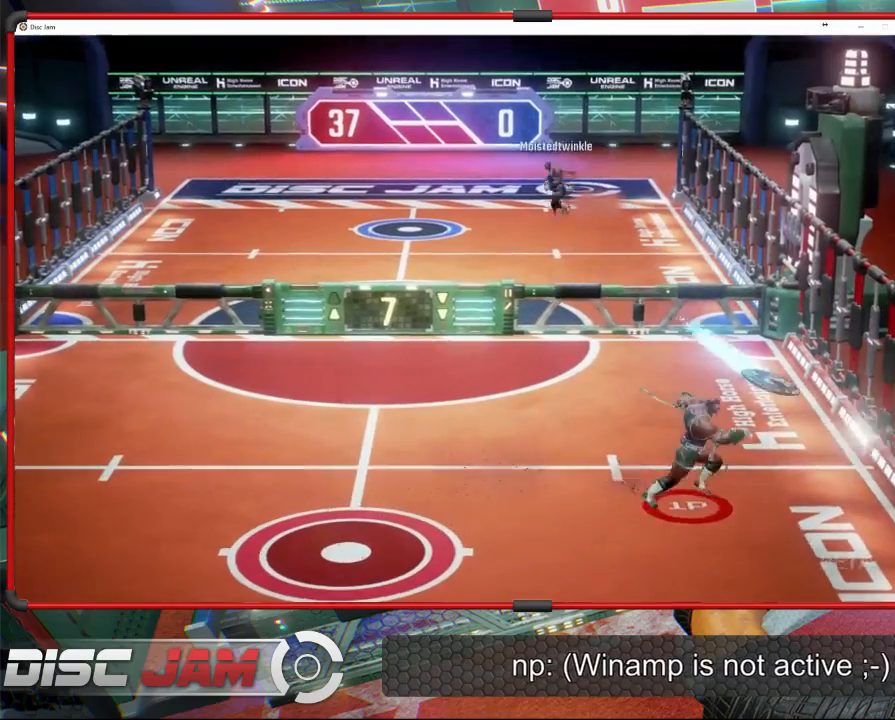
{"buttons": [], "left_stick": "up-left", "events": [[67, "left_stick", "down-right"], [100, "X", "down"], [233, "left_stick", "down"], [267, "X", "up"], [367, "left_stick", "up-left"]]}
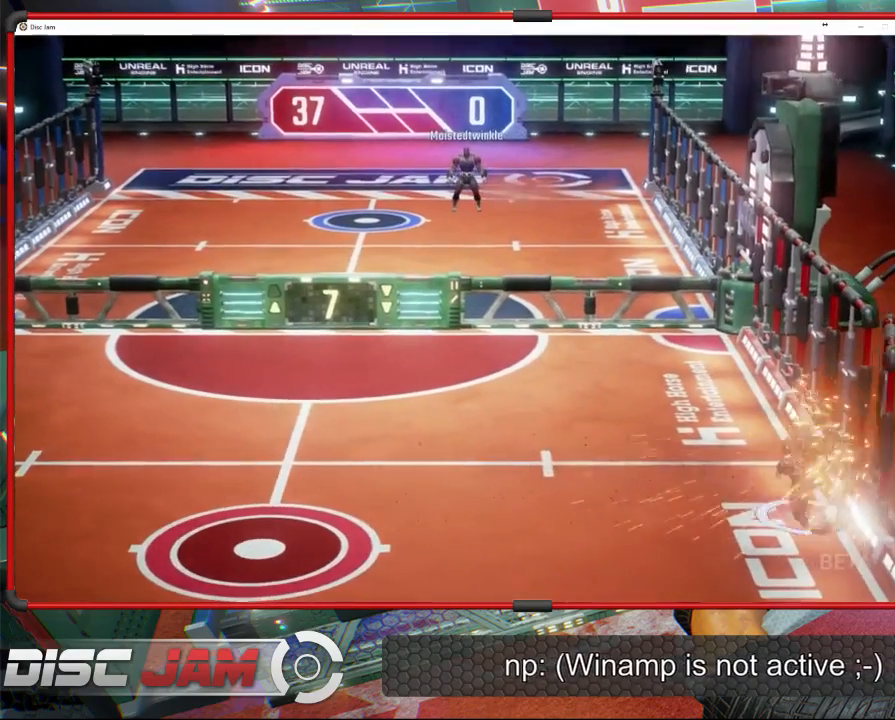
{"buttons": ["A", "L3"], "left_stick": "up-left", "events": [[33, "A", "down"], [267, "L3", "down"]]}
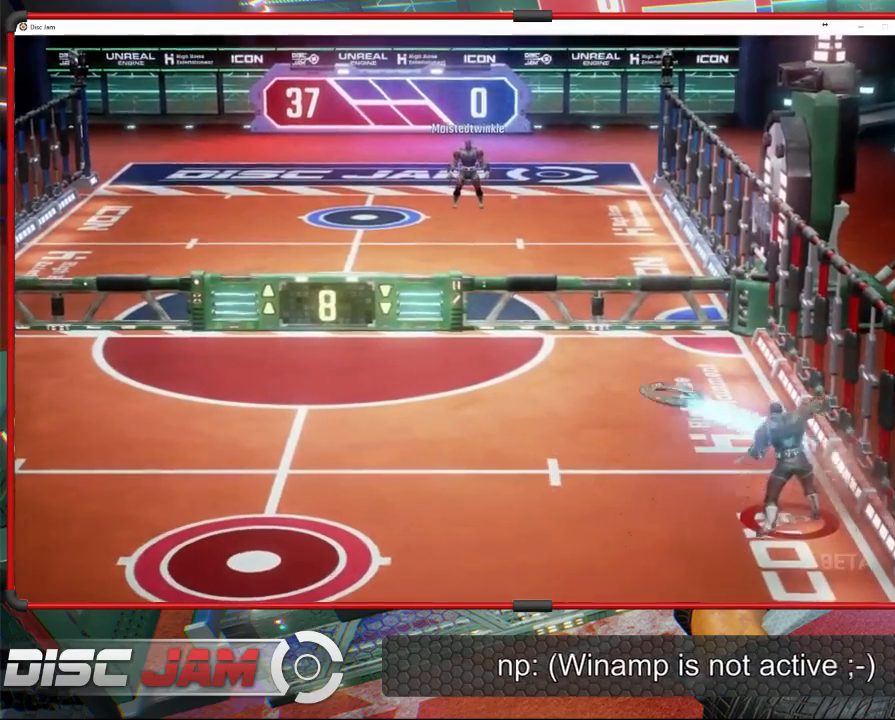
{"buttons": [], "left_stick": "up-left", "events": [[67, "L3", "up"], [400, "A", "up"]]}
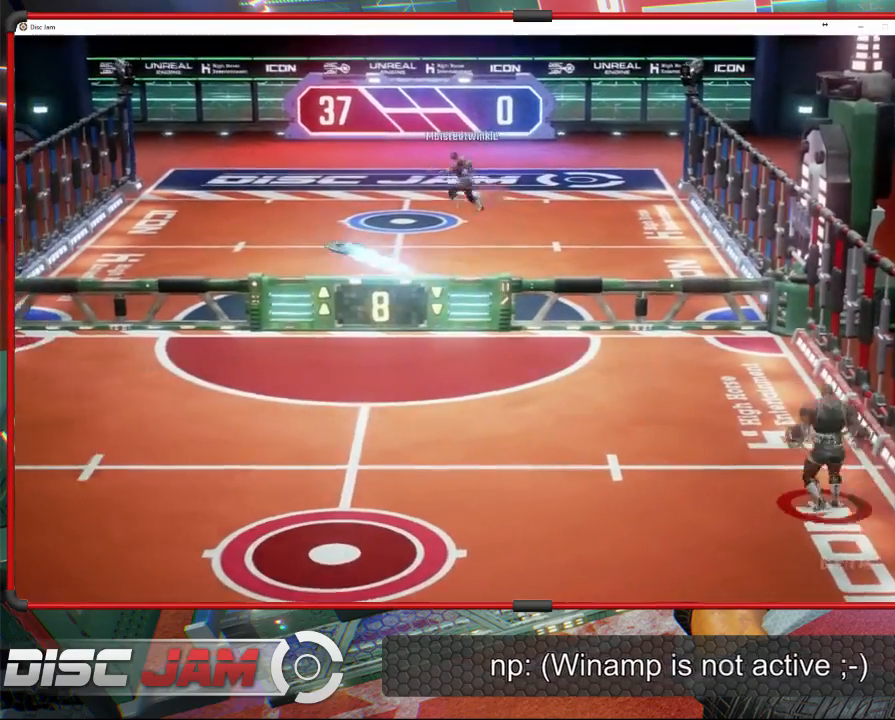
{"buttons": [], "left_stick": "left", "events": [[33, "left_stick", "left"]]}
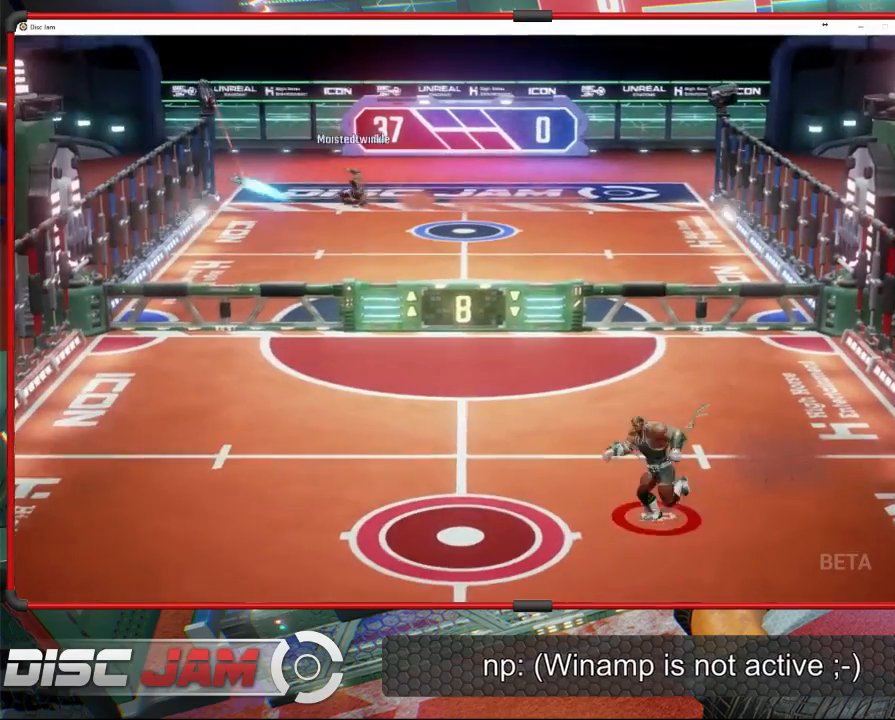
{"buttons": [], "left_stick": "center", "events": [[33, "left_stick", "up-left"], [167, "left_stick", "center"]]}
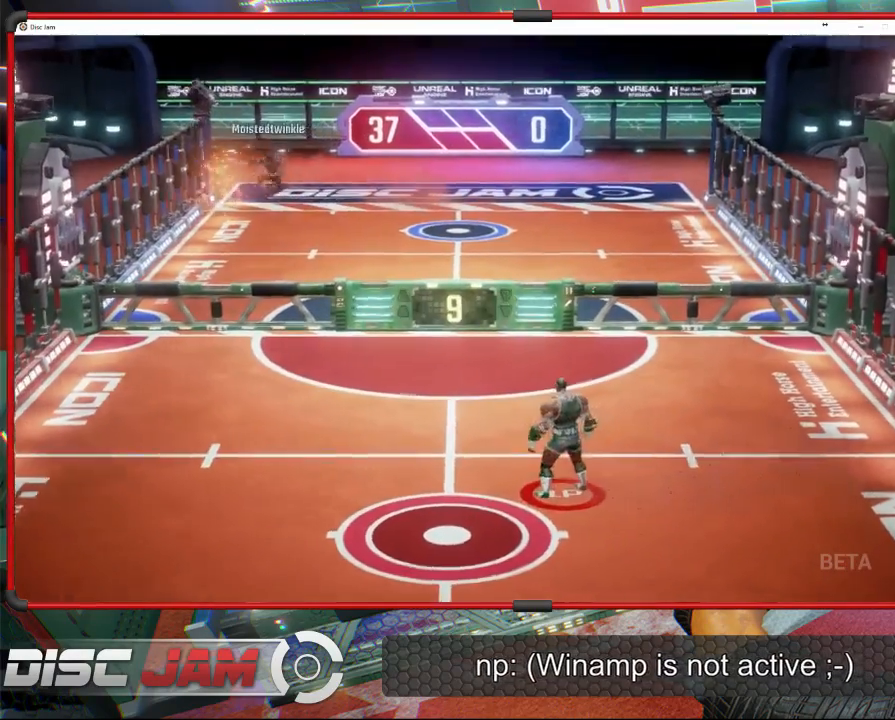
{"buttons": [], "left_stick": "up-left", "events": [[33, "left_stick", "down"], [100, "left_stick", "down-left"], [333, "left_stick", "up-left"]]}
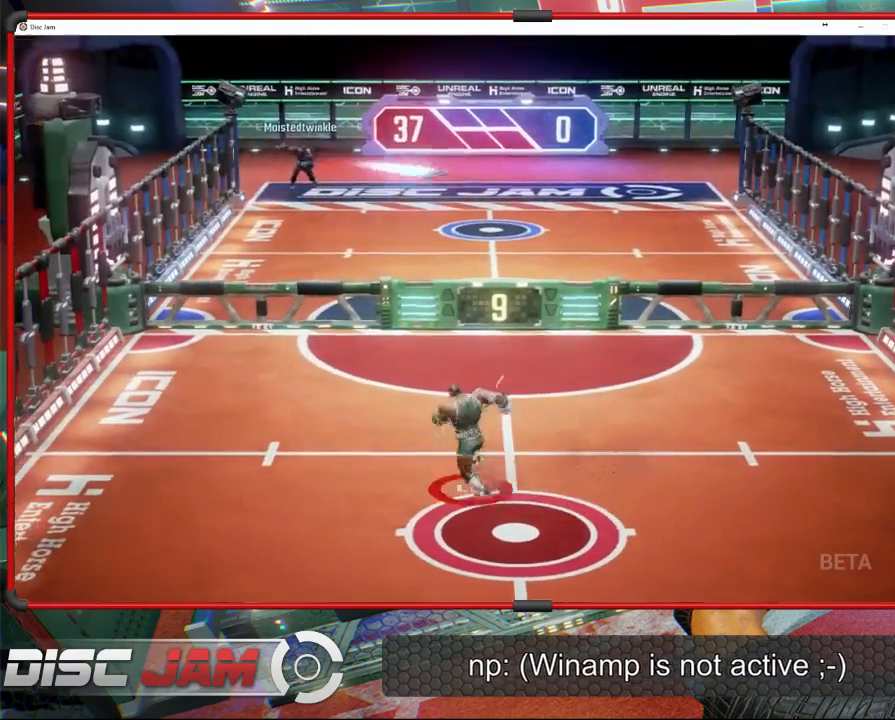
{"buttons": [], "left_stick": "up", "events": [[133, "left_stick", "up-right"], [467, "left_stick", "up"]]}